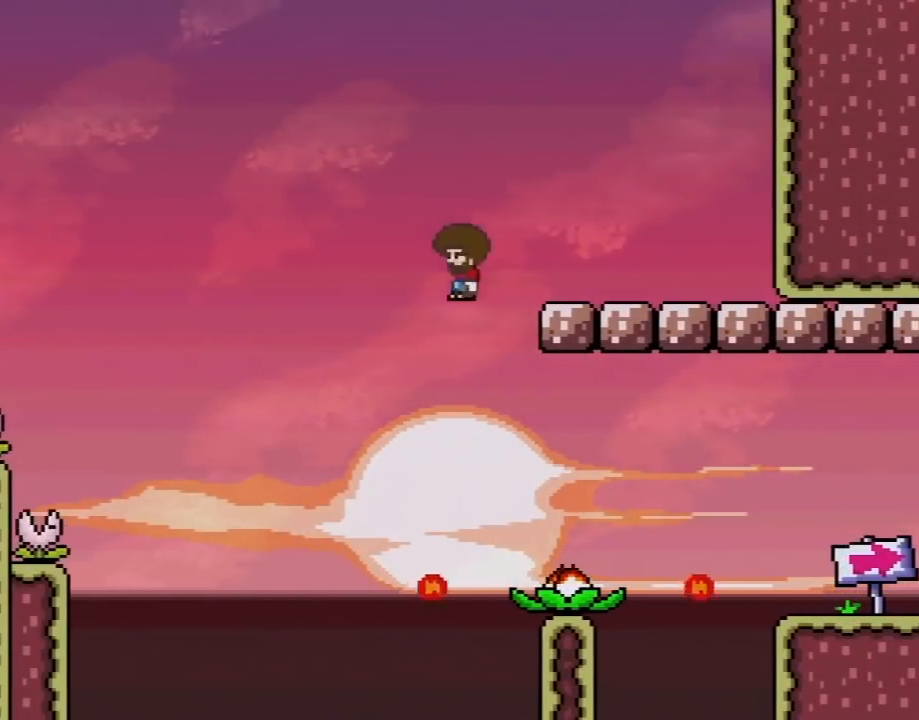
Gameplay with a controller (Nintendo layout); each line is a JSON object with the inputs held at the frame after it. "events" lists button and stick changes between this image and that frame as [ms after this image, input, new state], when the widget could be followed in between. Not read: L3 R3.
{"buttons": ["A", "X", "DPAD_RIGHT"], "events": [[117, "A", "down"]]}
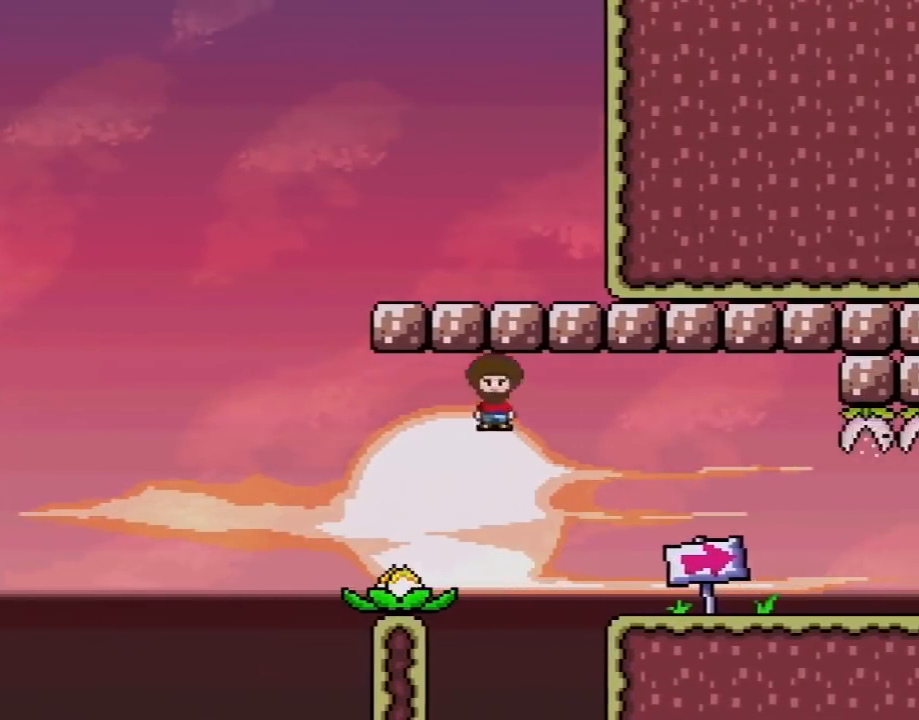
{"buttons": ["X", "DPAD_RIGHT"], "events": [[183, "A", "up"]]}
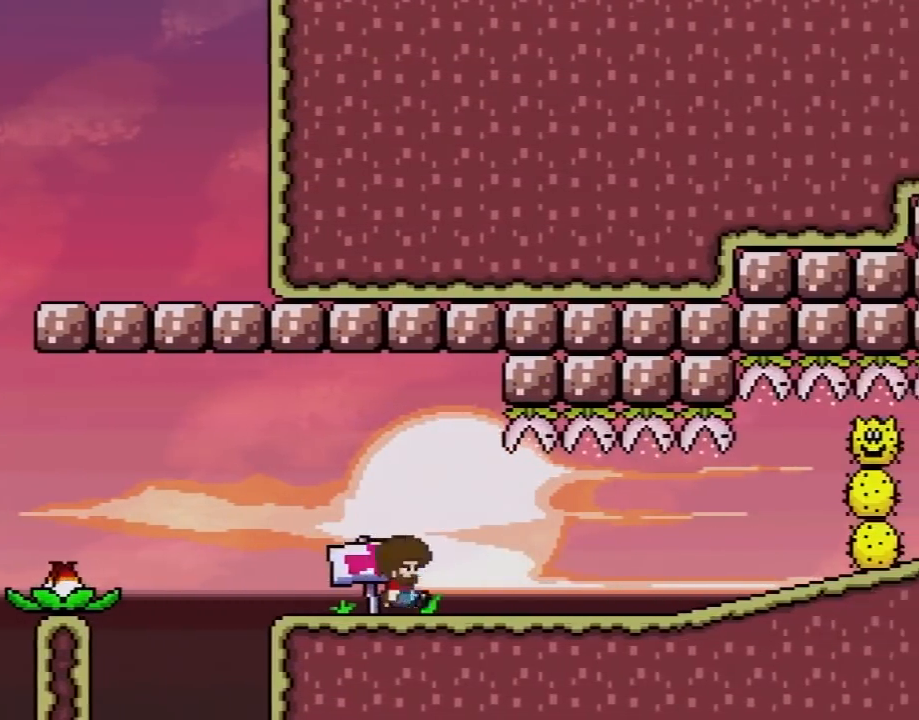
{"buttons": ["X", "DPAD_LEFT"], "events": [[350, "DPAD_RIGHT", "up"], [350, "DPAD_UP", "down"], [367, "DPAD_LEFT", "down"], [367, "DPAD_UP", "up"]]}
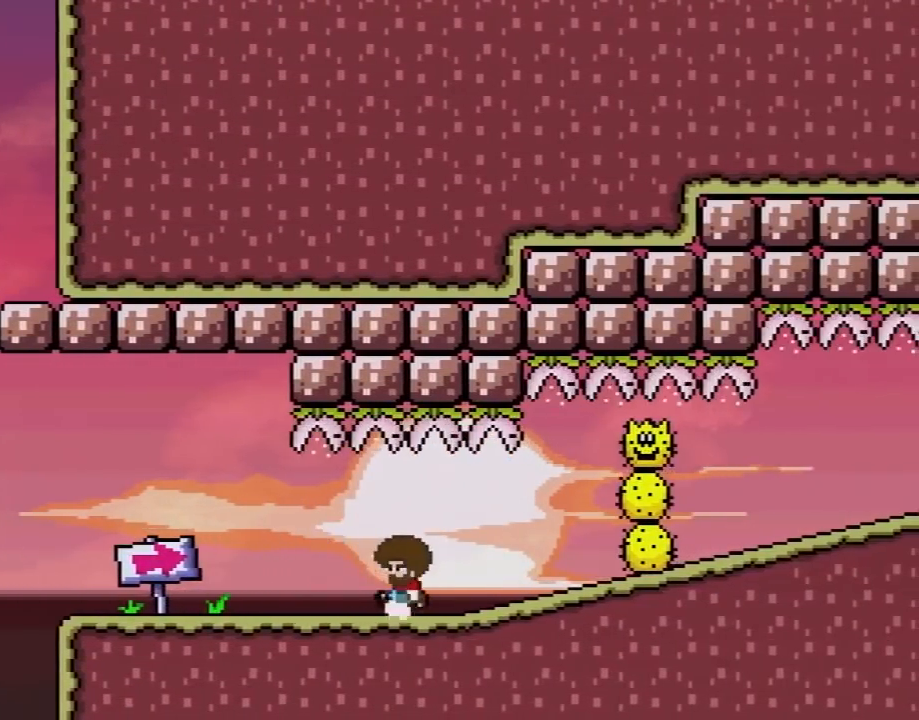
{"buttons": ["X", "DPAD_RIGHT"], "events": [[33, "DPAD_LEFT", "up"], [100, "DPAD_RIGHT", "down"], [283, "DPAD_RIGHT", "up"], [433, "DPAD_RIGHT", "down"]]}
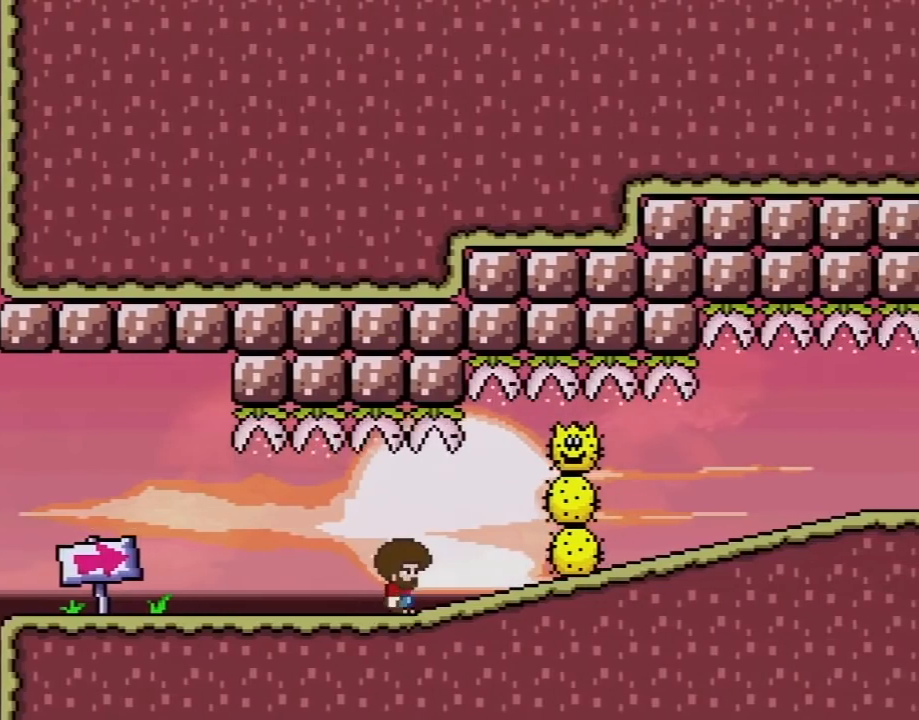
{"buttons": ["X"], "events": [[33, "DPAD_RIGHT", "up"]]}
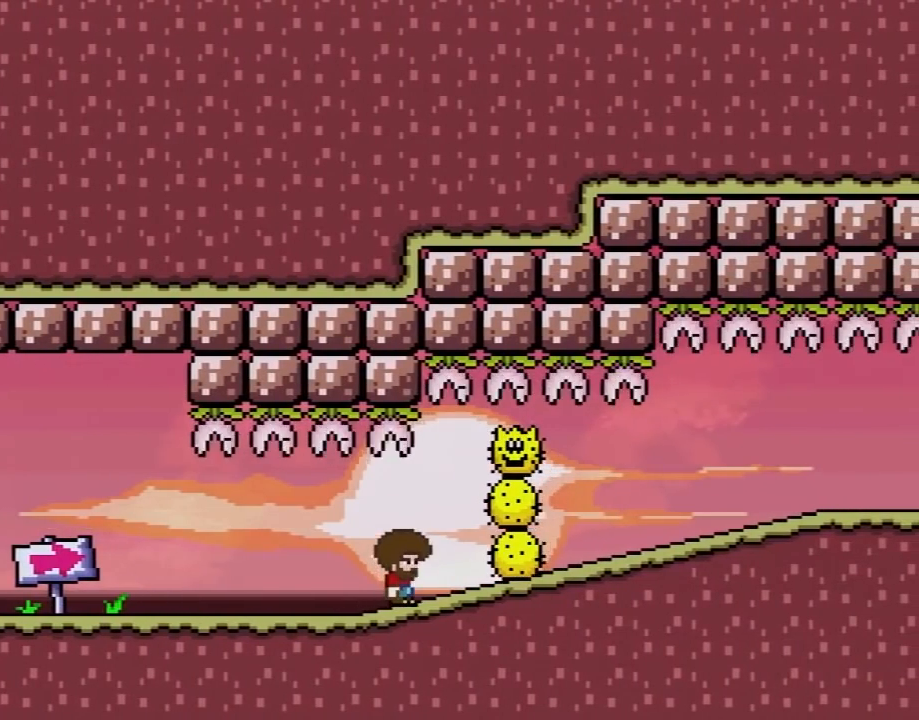
{"buttons": ["Y", "DPAD_LEFT"], "events": [[67, "DPAD_LEFT", "down"], [400, "X", "up"], [467, "Y", "down"]]}
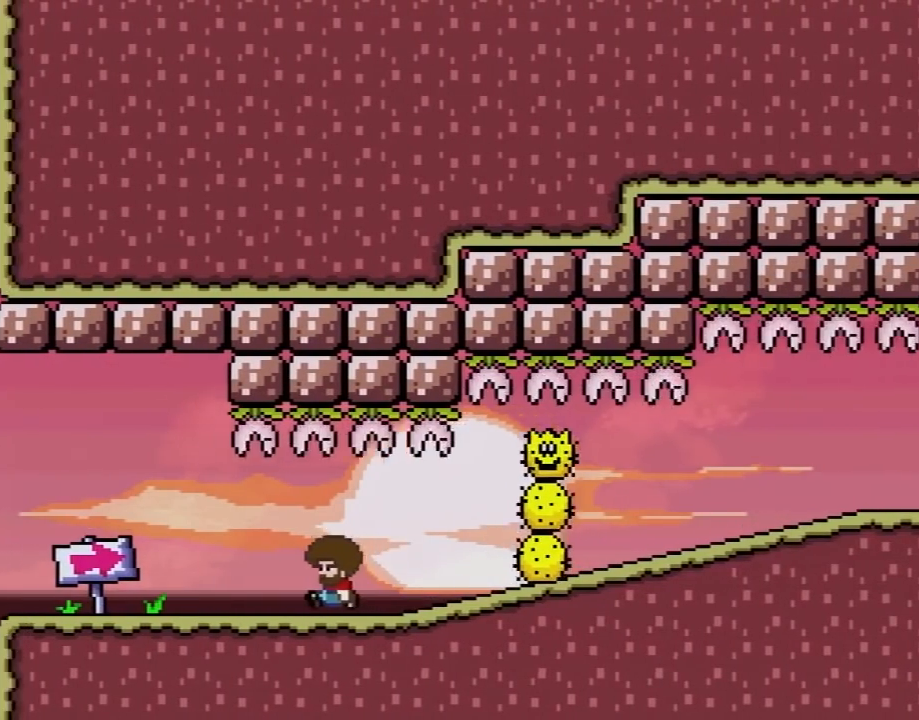
{"buttons": ["Y", "DPAD_RIGHT"], "events": [[33, "DPAD_LEFT", "up"], [67, "DPAD_RIGHT", "down"]]}
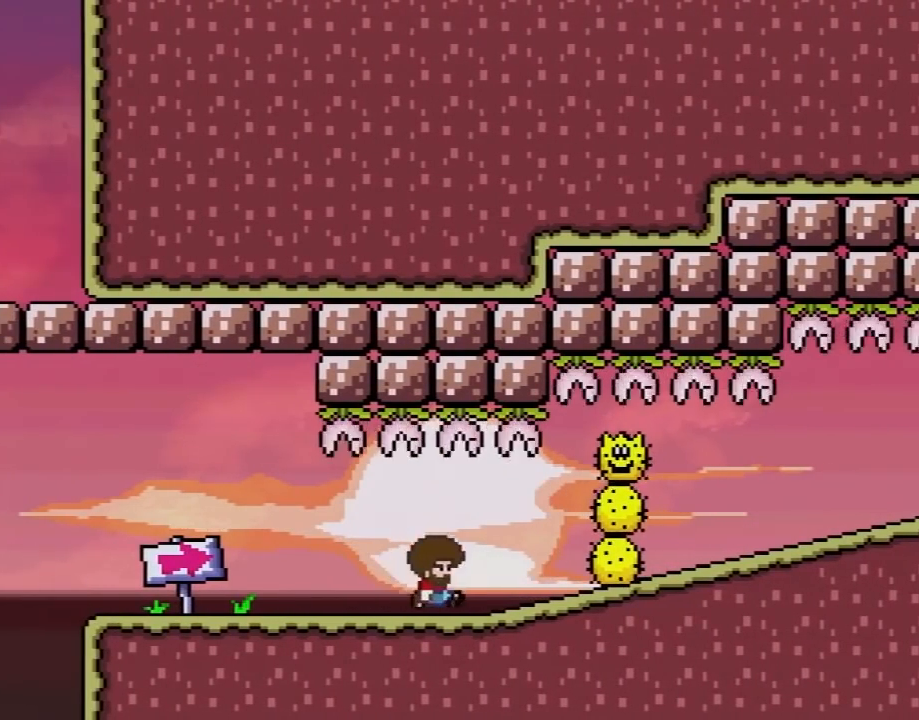
{"buttons": ["Y", "DPAD_DOWN"], "events": [[167, "DPAD_DOWN", "down"], [183, "DPAD_RIGHT", "up"]]}
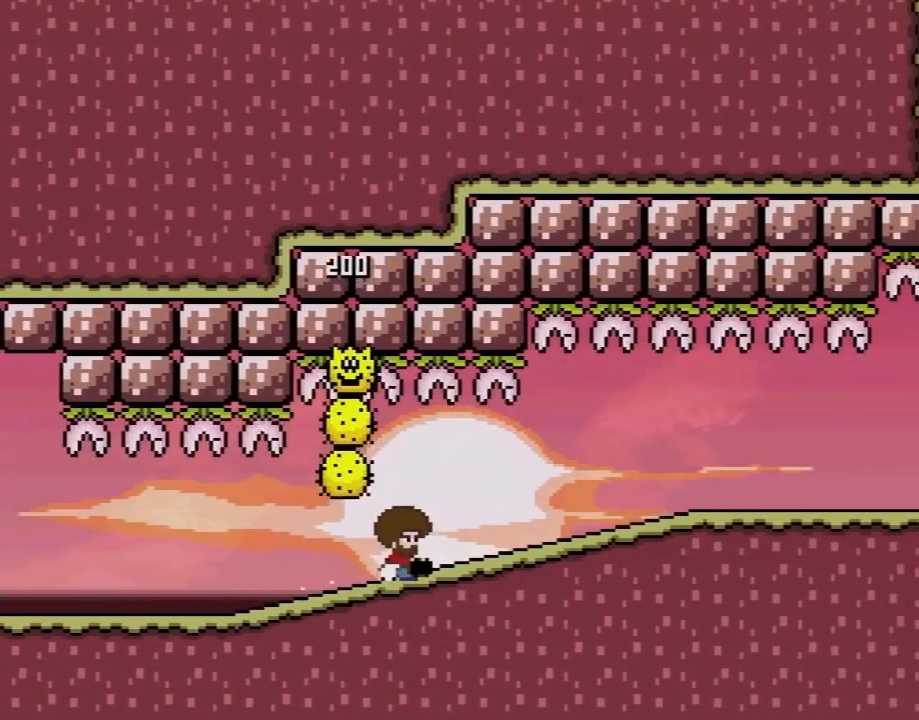
{"buttons": ["Y", "DPAD_RIGHT"], "events": [[100, "DPAD_DOWN", "up"], [100, "DPAD_RIGHT", "down"]]}
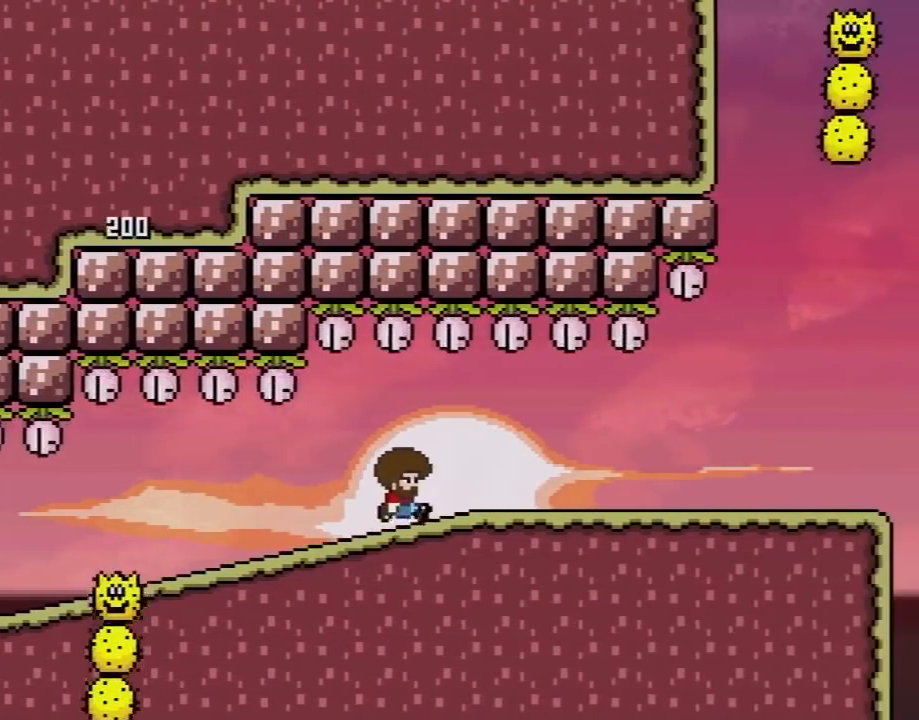
{"buttons": ["Y", "DPAD_LEFT"], "events": [[467, "DPAD_LEFT", "down"], [467, "DPAD_RIGHT", "up"]]}
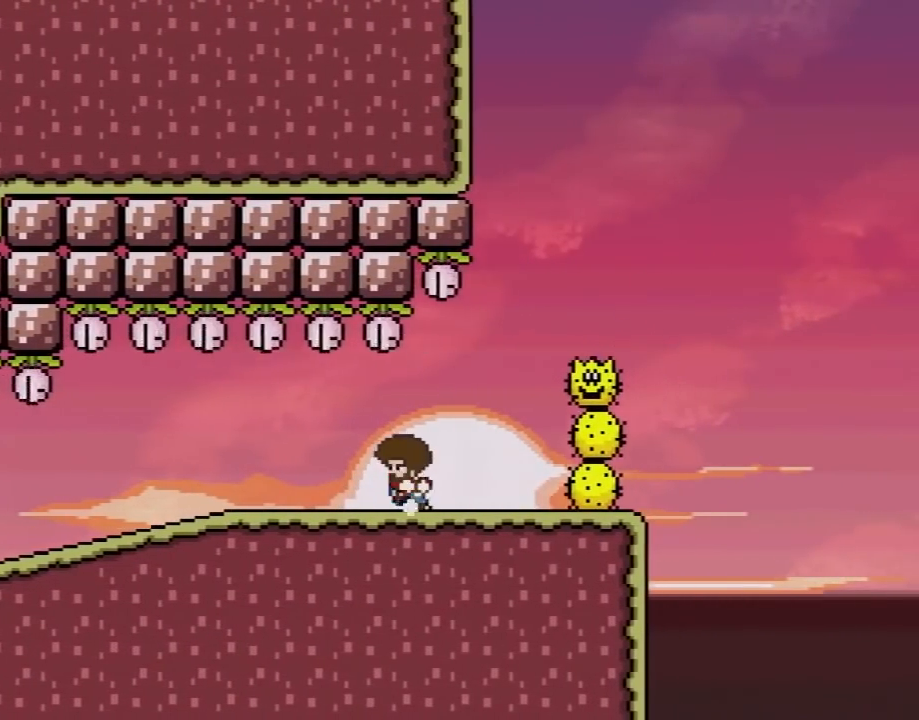
{"buttons": ["A", "X", "DPAD_RIGHT"], "events": [[183, "DPAD_LEFT", "up"], [217, "DPAD_RIGHT", "down"], [250, "Y", "up"], [350, "X", "down"], [400, "DPAD_RIGHT", "up"], [500, "A", "down"], [500, "DPAD_RIGHT", "down"]]}
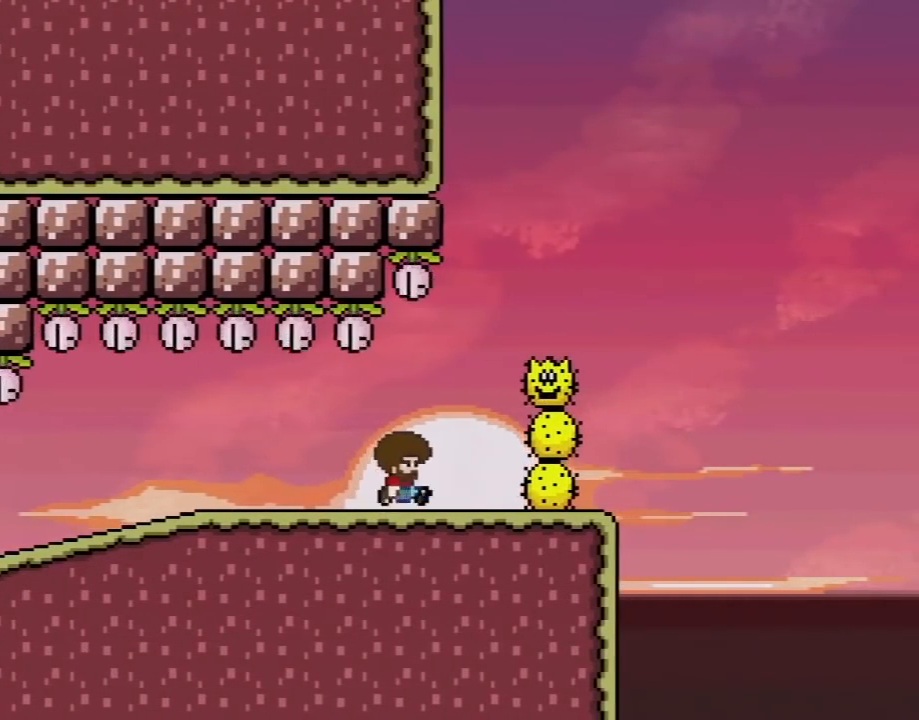
{"buttons": ["A", "X", "DPAD_RIGHT"], "events": [[250, "A", "up"], [317, "DPAD_RIGHT", "up"], [367, "A", "down"], [367, "DPAD_RIGHT", "down"]]}
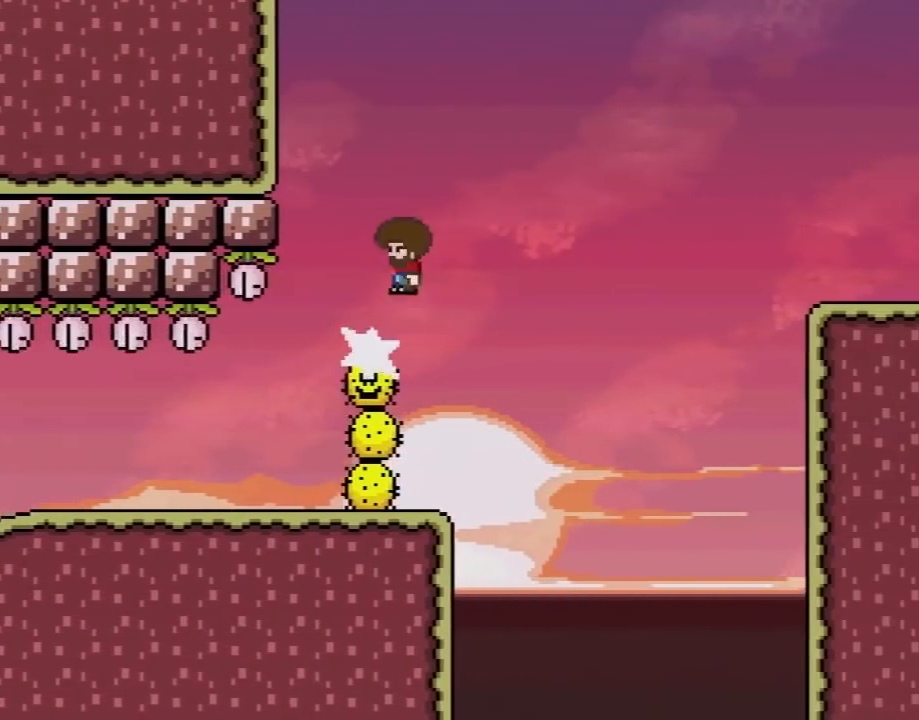
{"buttons": ["A", "X", "DPAD_RIGHT"], "events": []}
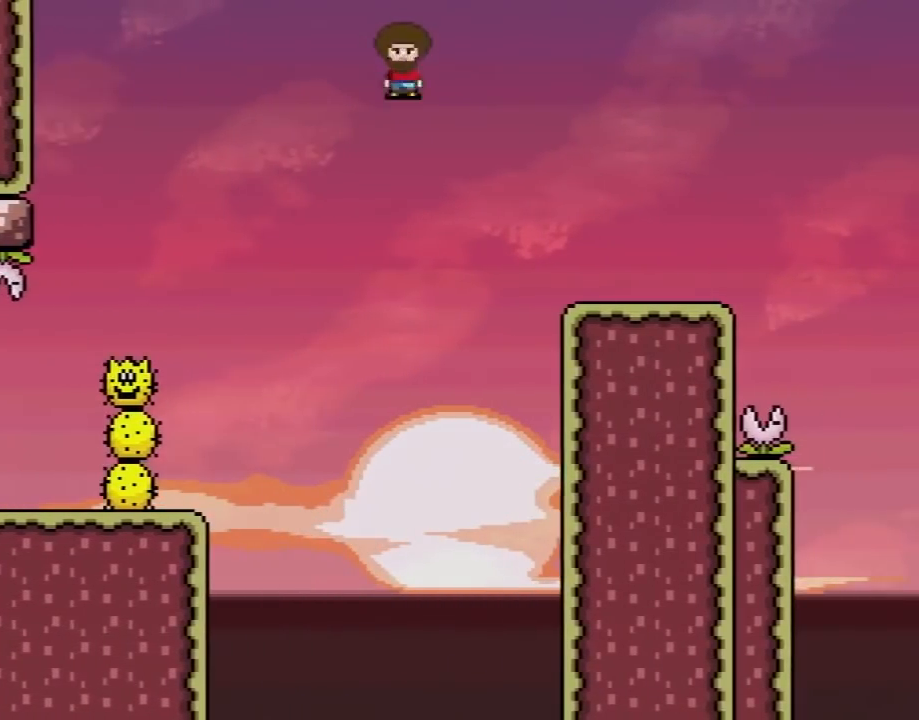
{"buttons": ["X", "DPAD_RIGHT"], "events": [[283, "A", "up"], [367, "DPAD_LEFT", "down"], [367, "DPAD_RIGHT", "up"], [467, "DPAD_UP", "down"], [500, "DPAD_LEFT", "up"], [500, "DPAD_RIGHT", "down"], [500, "DPAD_UP", "up"]]}
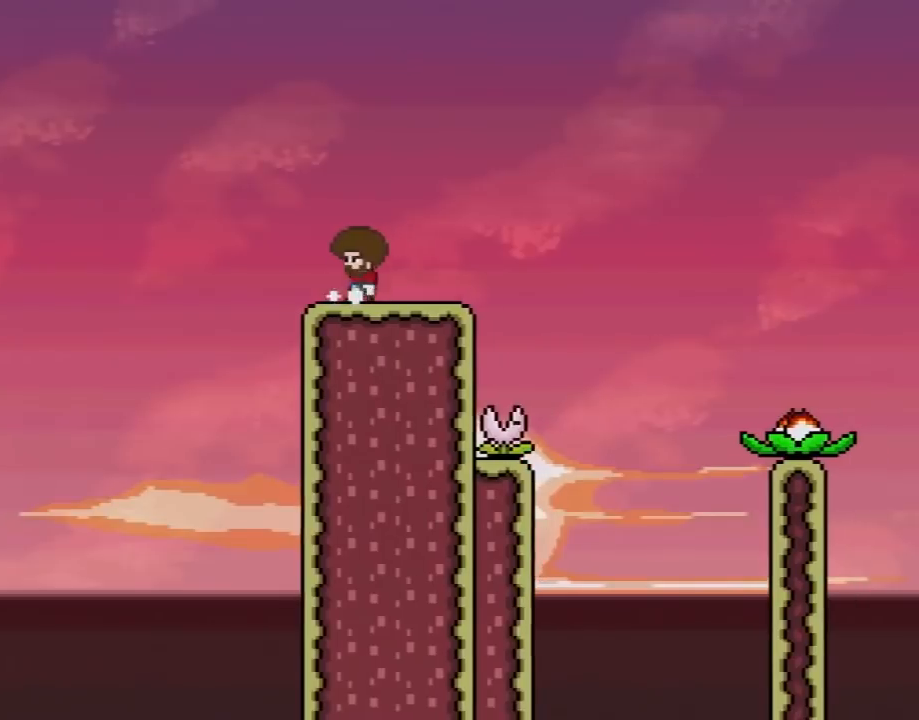
{"buttons": ["X"], "events": [[100, "DPAD_RIGHT", "up"]]}
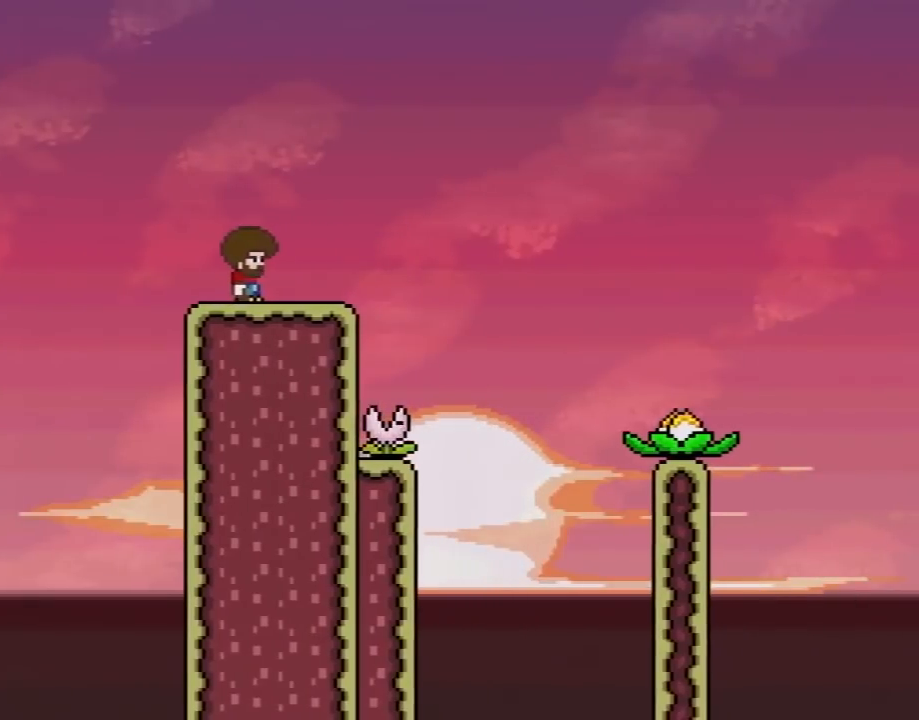
{"buttons": ["X"], "events": [[433, "DPAD_RIGHT", "down"], [500, "DPAD_RIGHT", "up"]]}
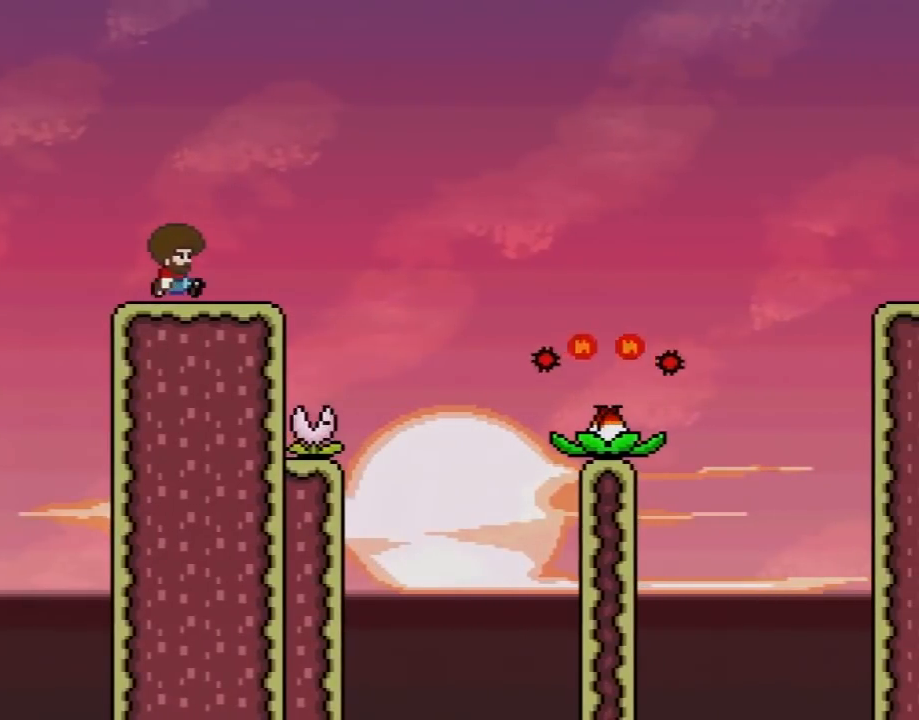
{"buttons": ["A", "X", "DPAD_RIGHT"], "events": [[250, "DPAD_RIGHT", "down"], [433, "A", "down"]]}
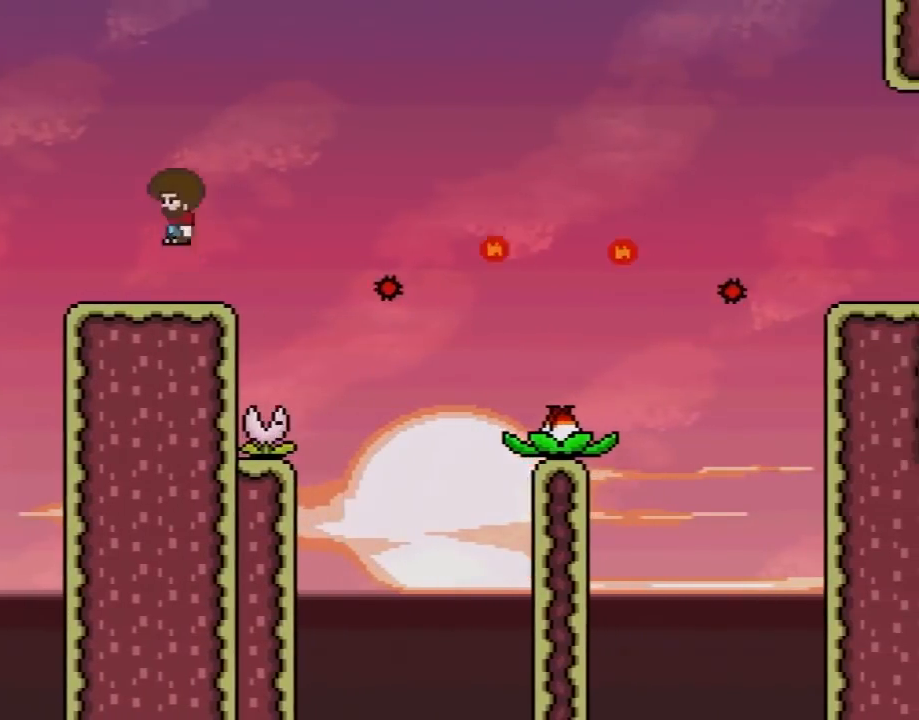
{"buttons": ["A", "X", "DPAD_RIGHT"], "events": [[100, "A", "up"], [400, "A", "down"]]}
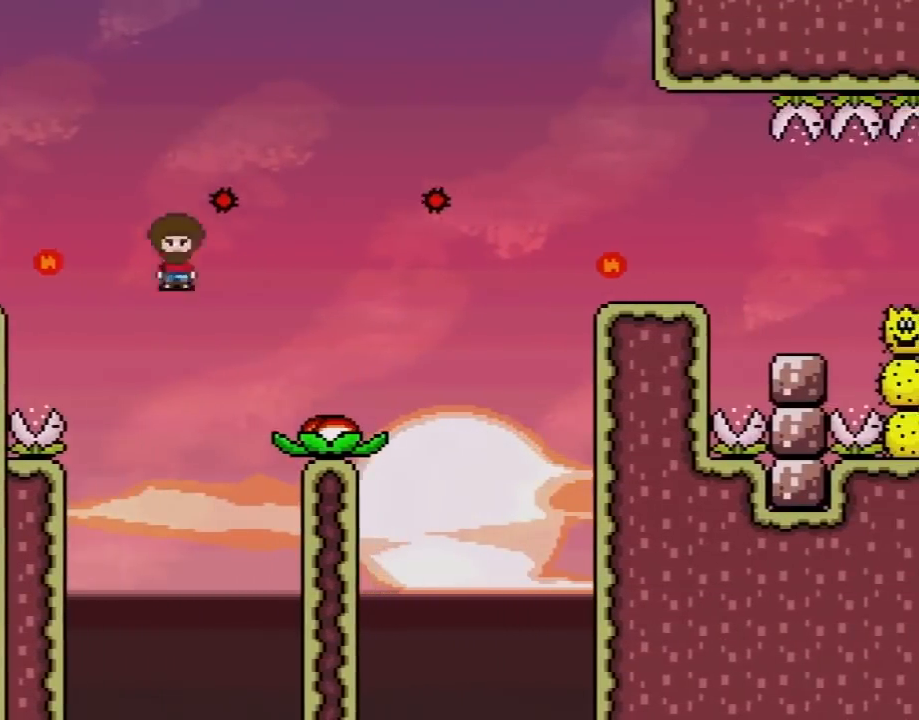
{"buttons": ["X", "DPAD_RIGHT"], "events": [[200, "DPAD_UP", "down"], [217, "DPAD_RIGHT", "up"], [250, "DPAD_LEFT", "down"], [250, "DPAD_UP", "up"], [367, "DPAD_UP", "down"], [400, "DPAD_LEFT", "up"], [433, "DPAD_RIGHT", "down"], [433, "DPAD_UP", "up"], [467, "A", "up"]]}
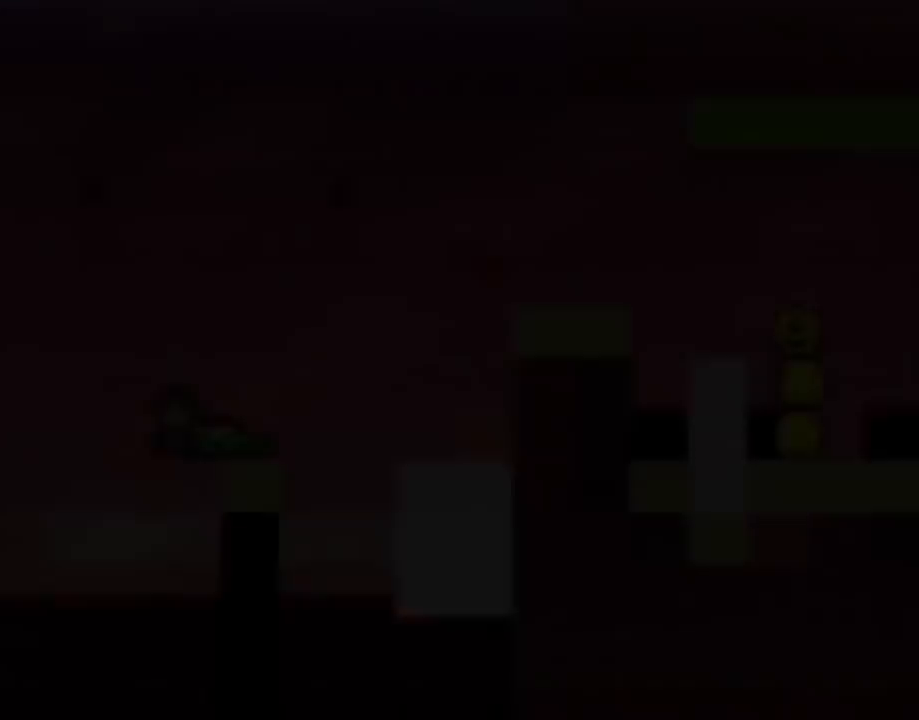
{"buttons": ["X", "DPAD_RIGHT"], "events": []}
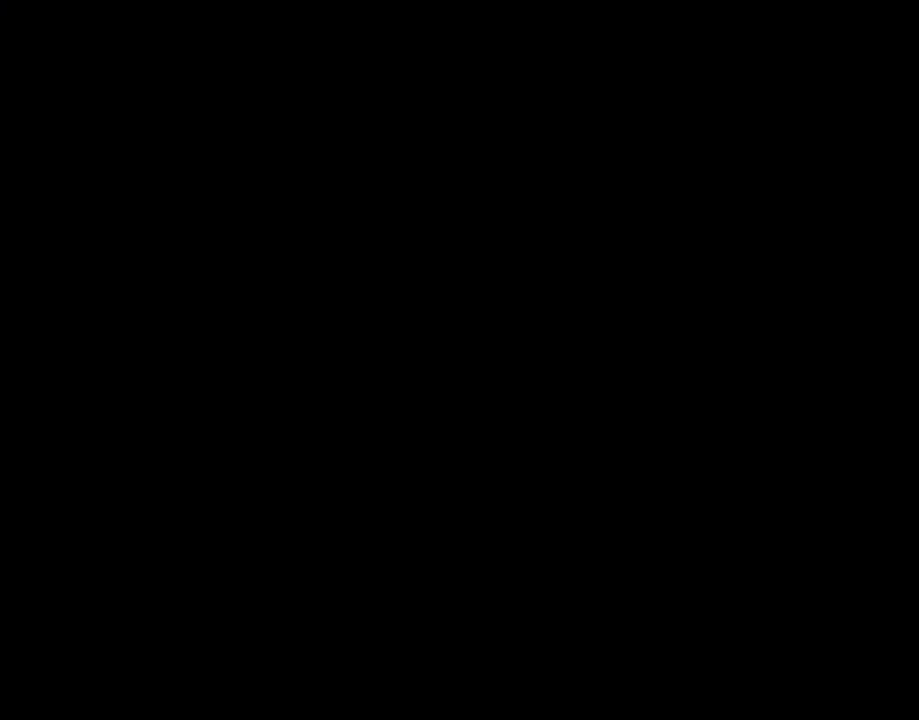
{"buttons": ["X", "DPAD_RIGHT"], "events": []}
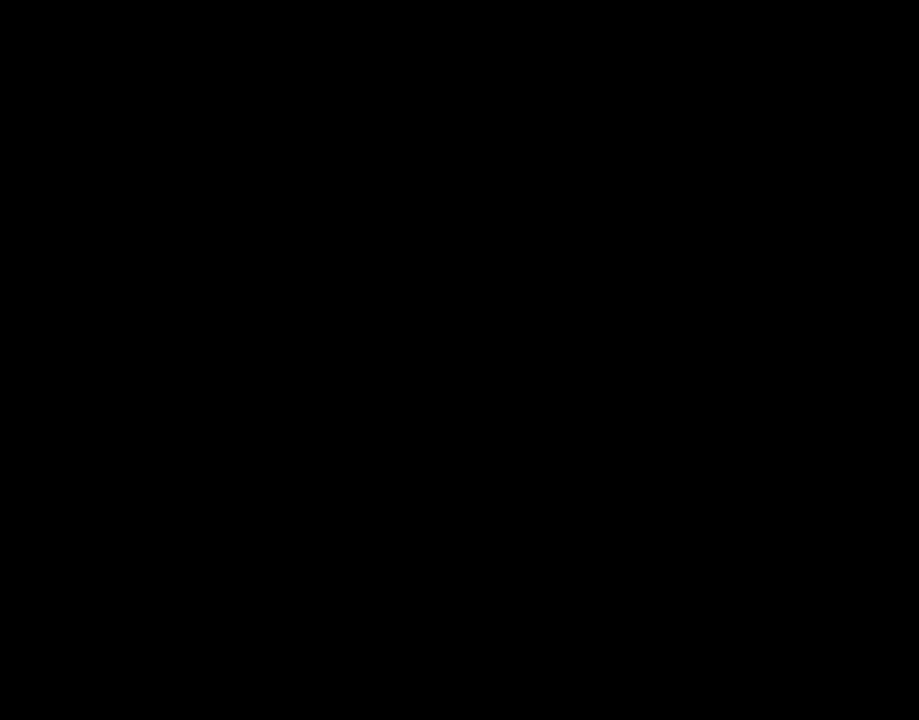
{"buttons": ["X", "DPAD_RIGHT"], "events": []}
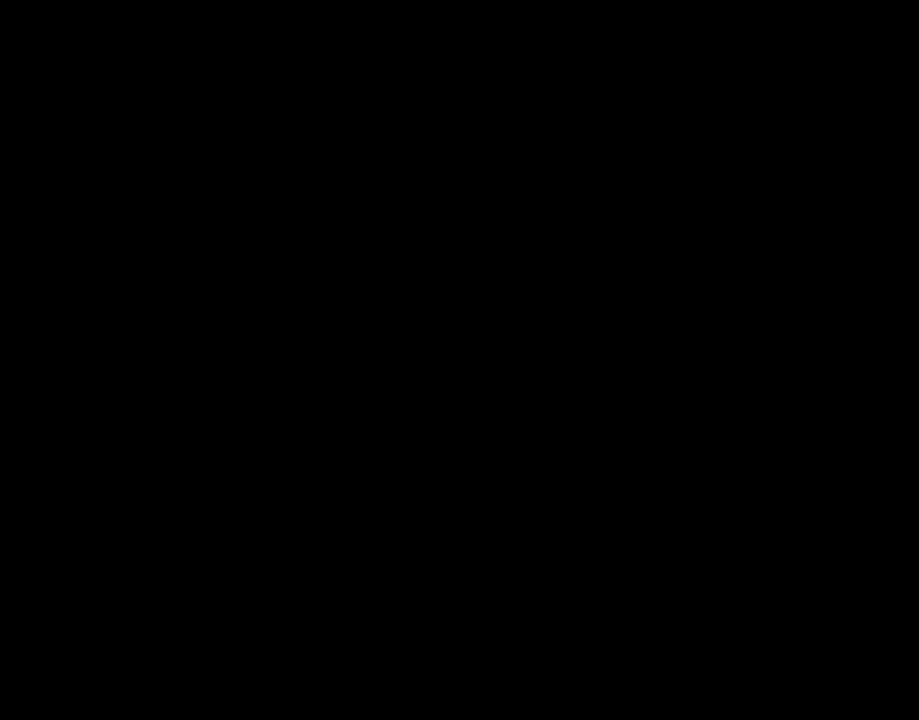
{"buttons": ["Y"], "events": [[317, "DPAD_RIGHT", "up"], [317, "X", "up"], [350, "Y", "down"]]}
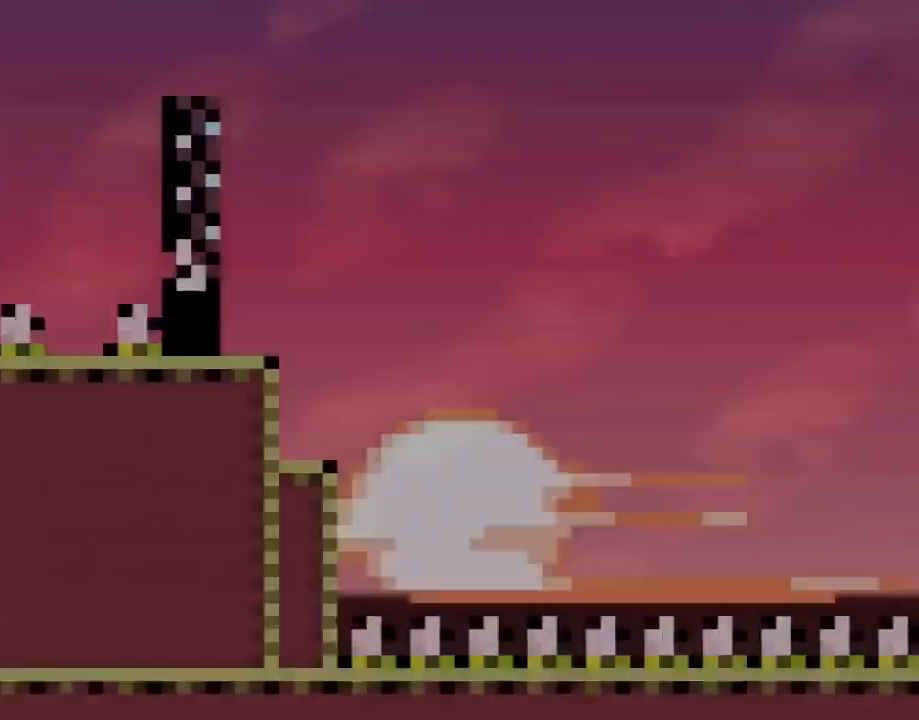
{"buttons": ["X", "DPAD_RIGHT"], "events": [[133, "Y", "up"], [183, "X", "down"], [283, "DPAD_RIGHT", "down"]]}